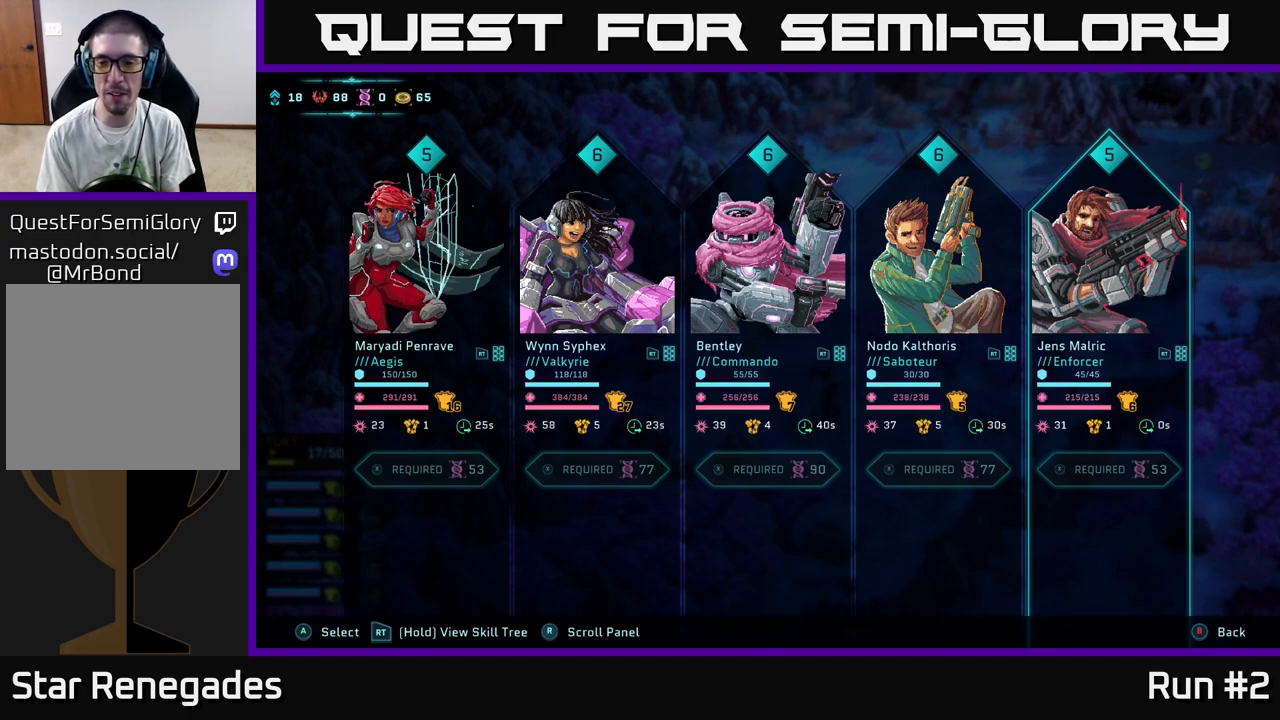
Gameplay with a controller (Xbox layout); each line is a JSON object with the inputs held at the frame after it. "events" lists button and stick changes between this image and that frame as [ms after this image, input, new state], when the widget could be followed in between.
{"buttons": [], "left_stick": "center", "right_stick": "center", "events": [[267, "DPAD_LEFT", "down"], [317, "DPAD_LEFT", "up"]]}
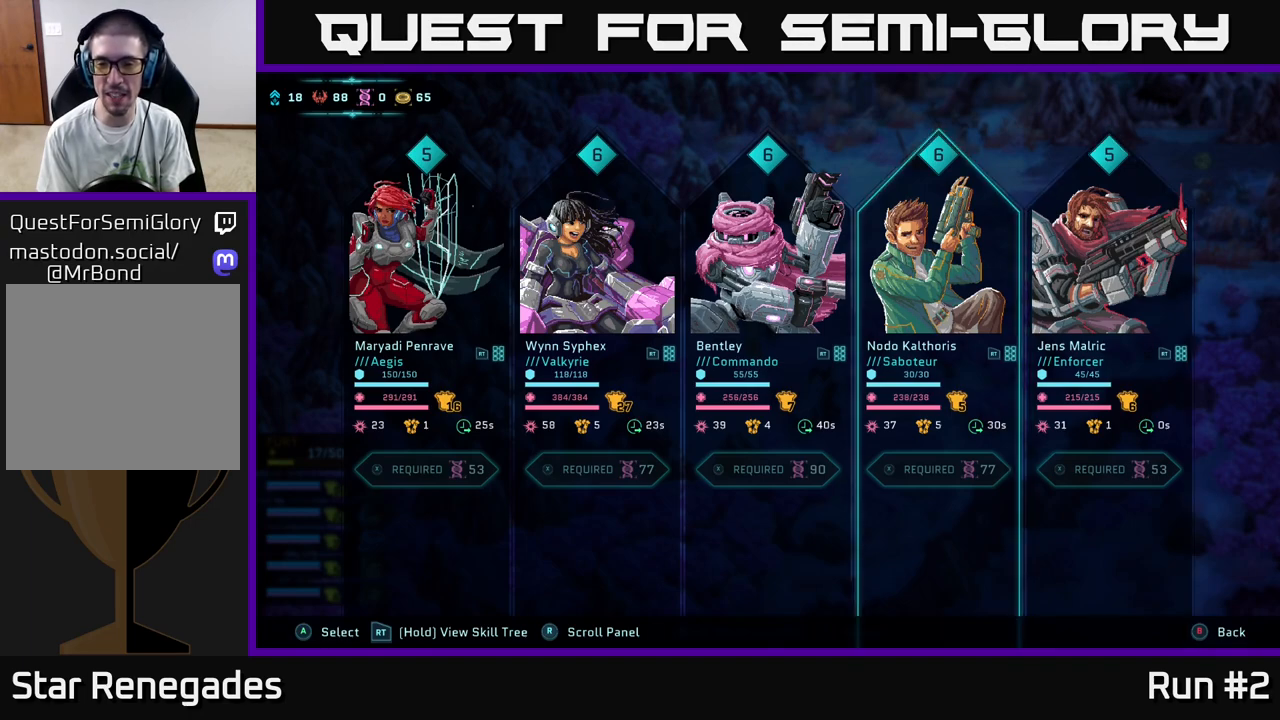
{"buttons": [], "left_stick": "center", "right_stick": "center", "events": [[167, "DPAD_RIGHT", "down"], [300, "DPAD_RIGHT", "up"]]}
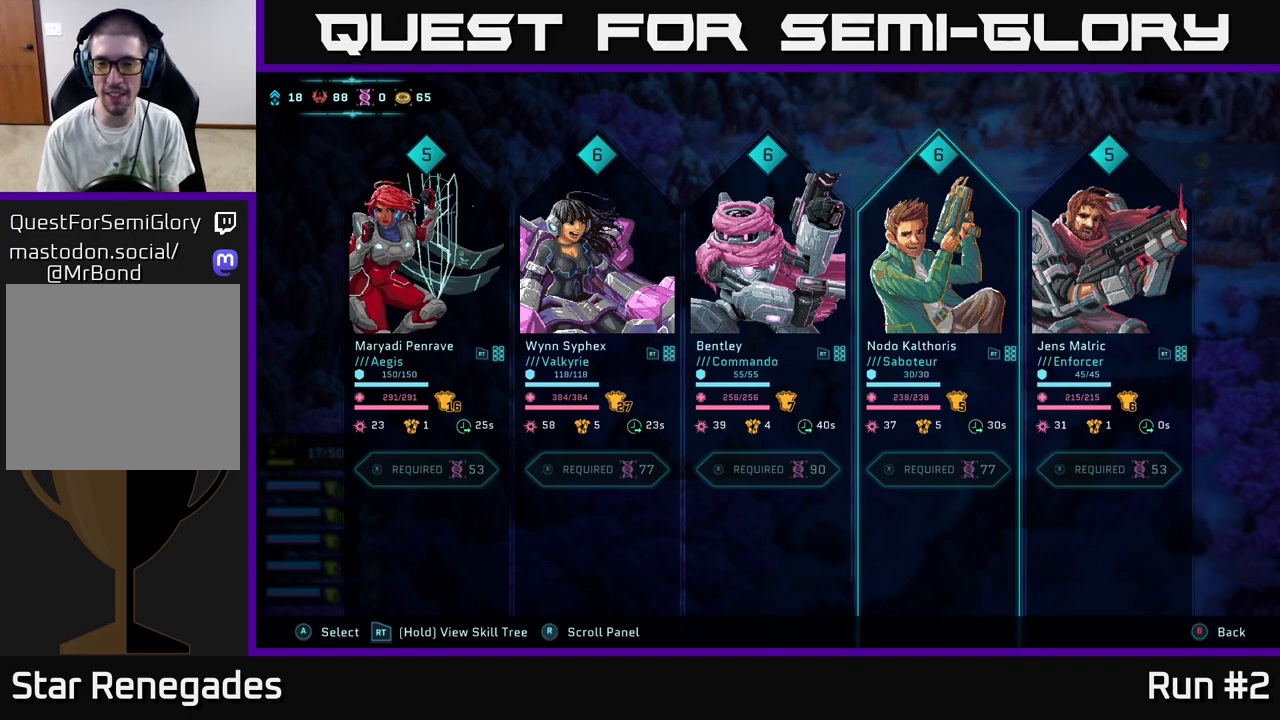
{"buttons": [], "left_stick": "center", "right_stick": "center", "events": [[17, "DPAD_LEFT", "down"], [133, "DPAD_LEFT", "up"]]}
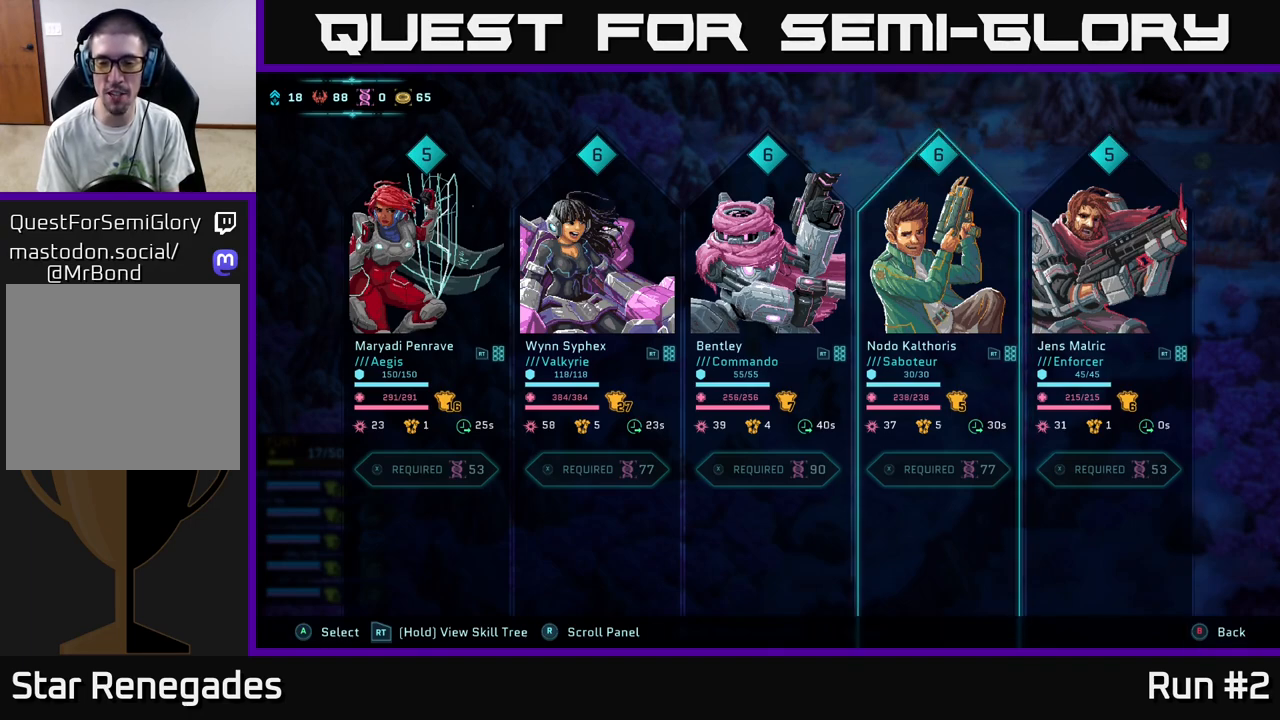
{"buttons": [], "left_stick": "center", "right_stick": "center", "events": []}
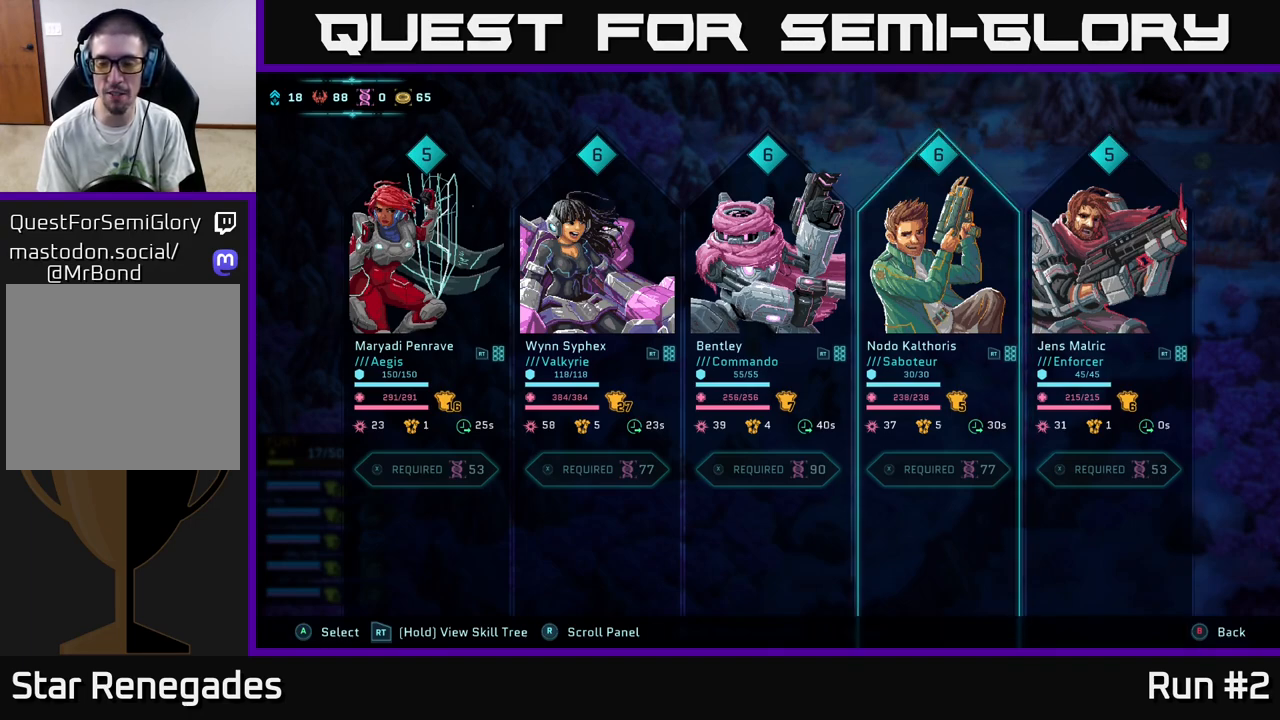
{"buttons": [], "left_stick": "center", "right_stick": "center", "events": []}
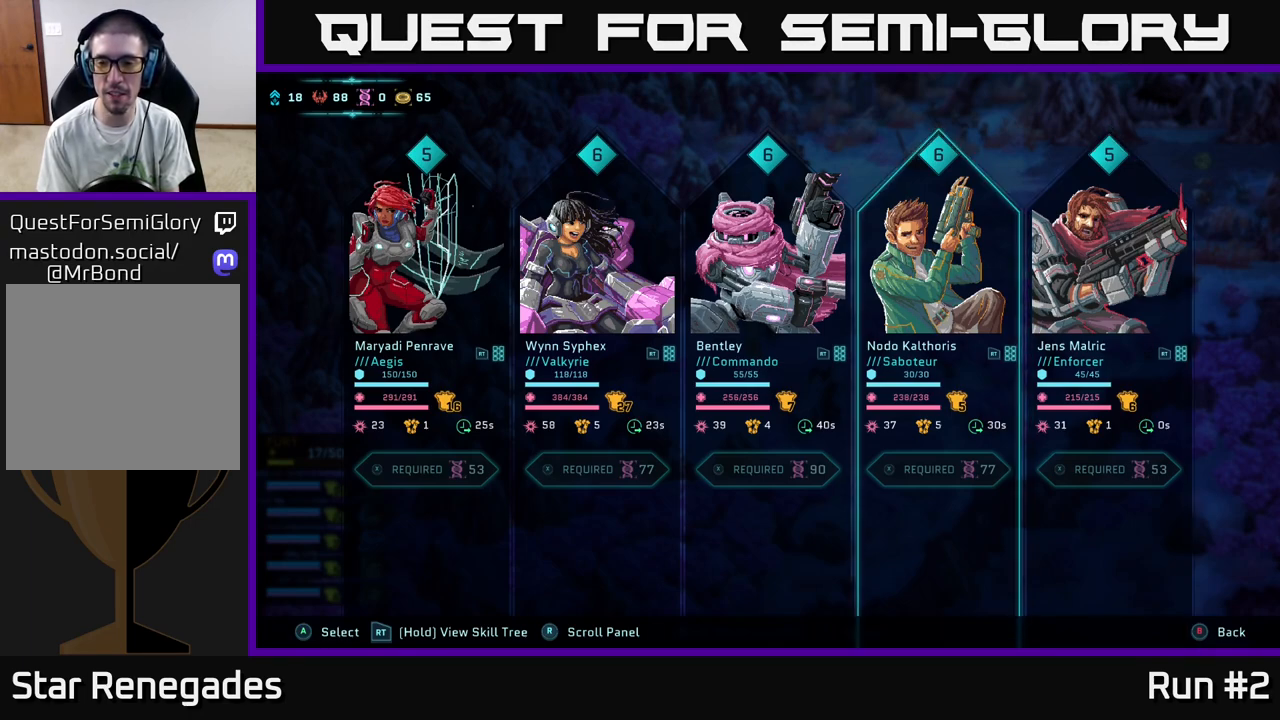
{"buttons": [], "left_stick": "center", "right_stick": "center", "events": []}
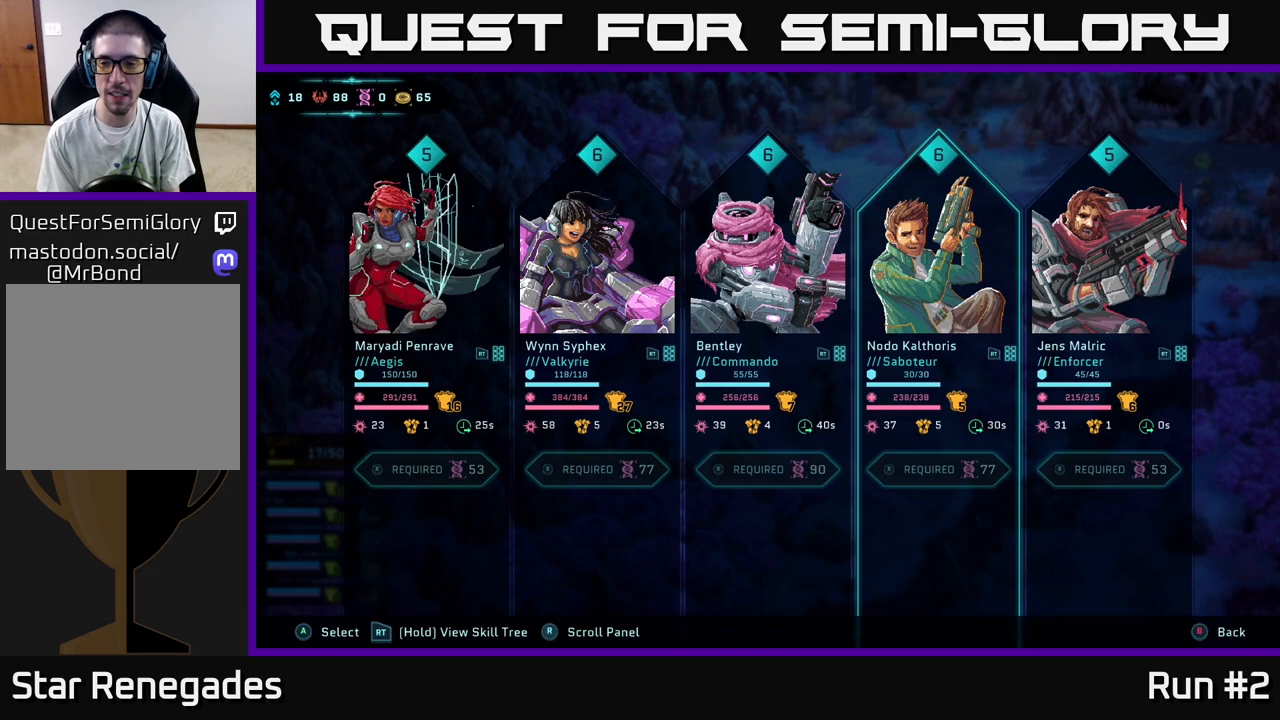
{"buttons": [], "left_stick": "center", "right_stick": "center", "events": []}
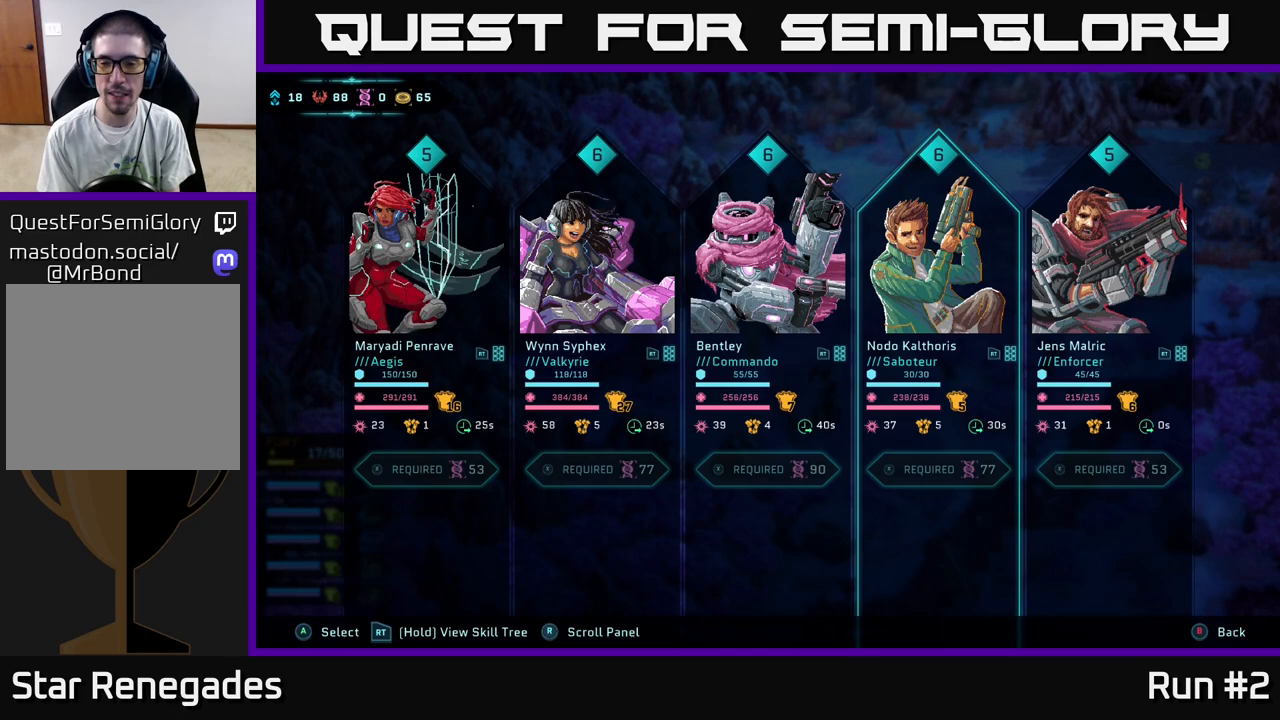
{"buttons": [], "left_stick": "center", "right_stick": "center", "events": [[100, "DPAD_RIGHT", "down"], [283, "DPAD_RIGHT", "up"]]}
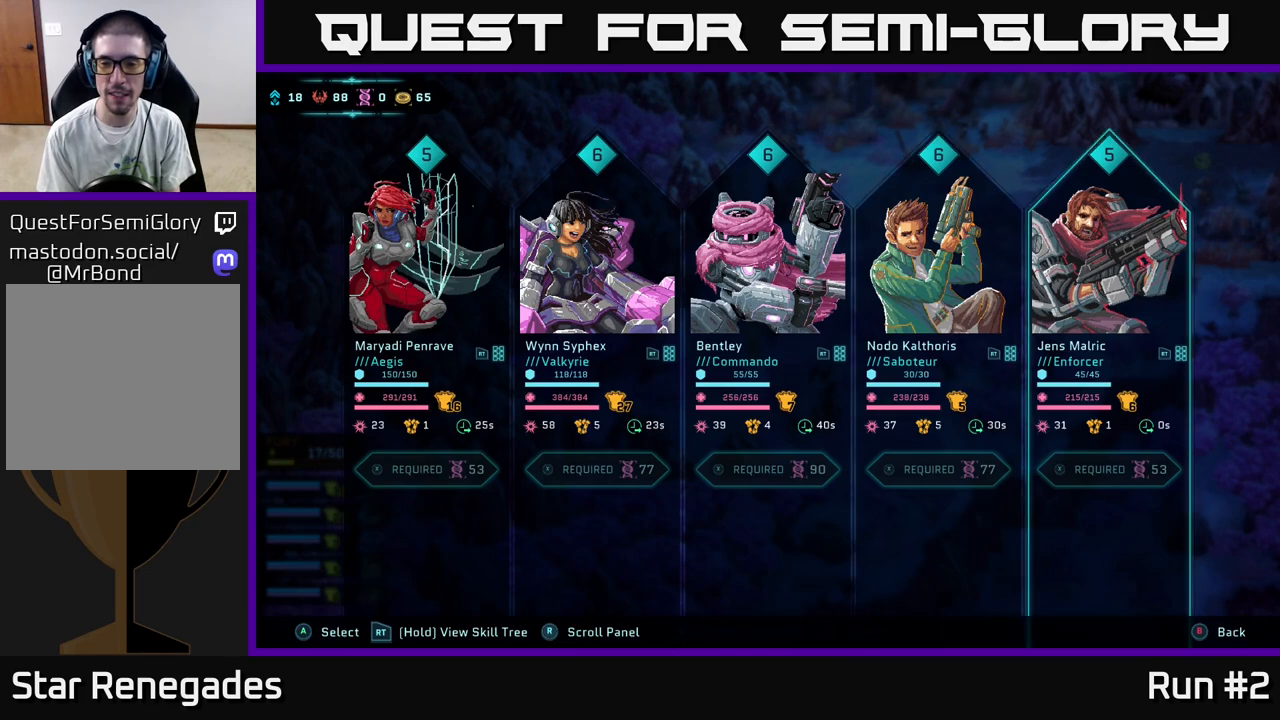
{"buttons": [], "left_stick": "center", "right_stick": "center", "events": []}
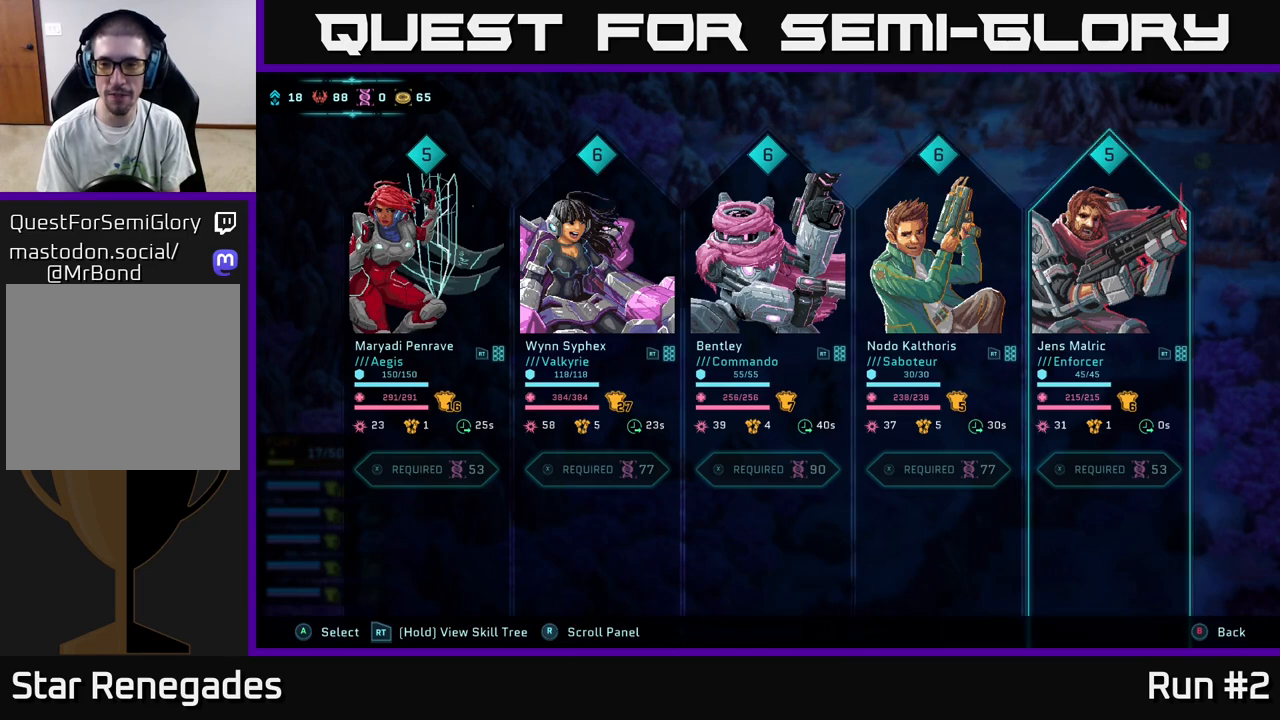
{"buttons": [], "left_stick": "center", "right_stick": "center", "events": []}
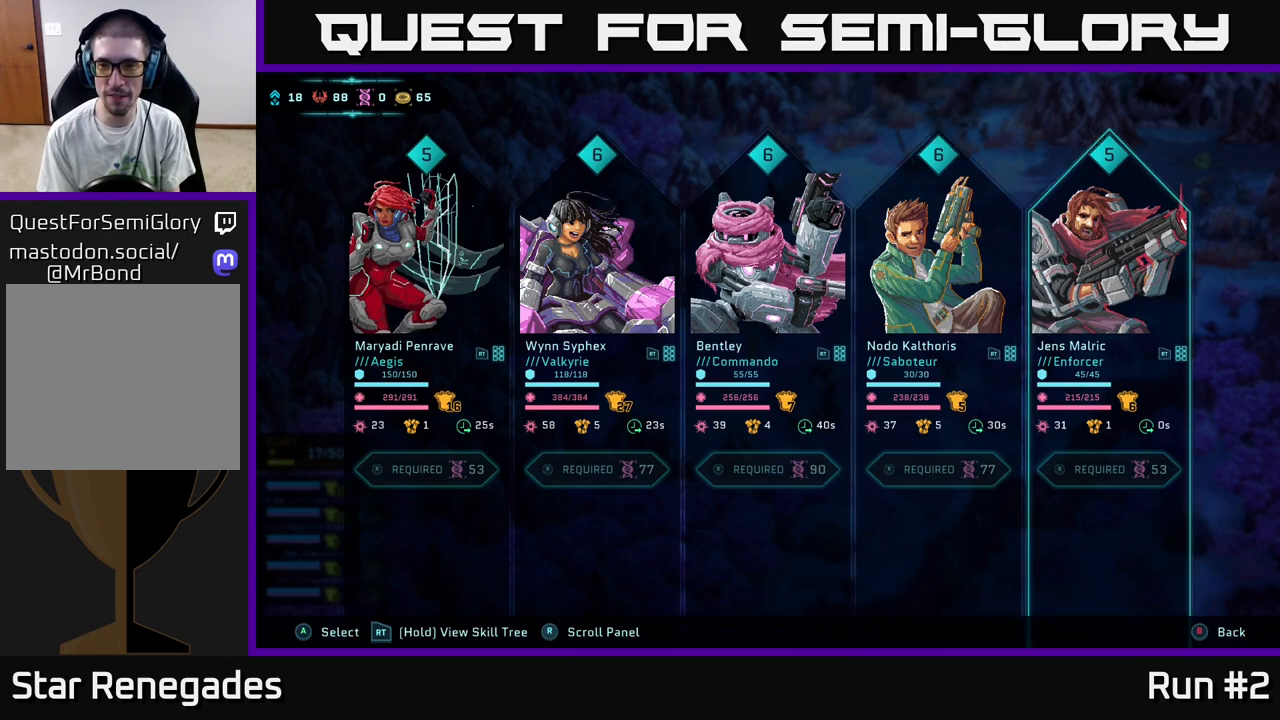
{"buttons": [], "left_stick": "center", "right_stick": "center", "events": []}
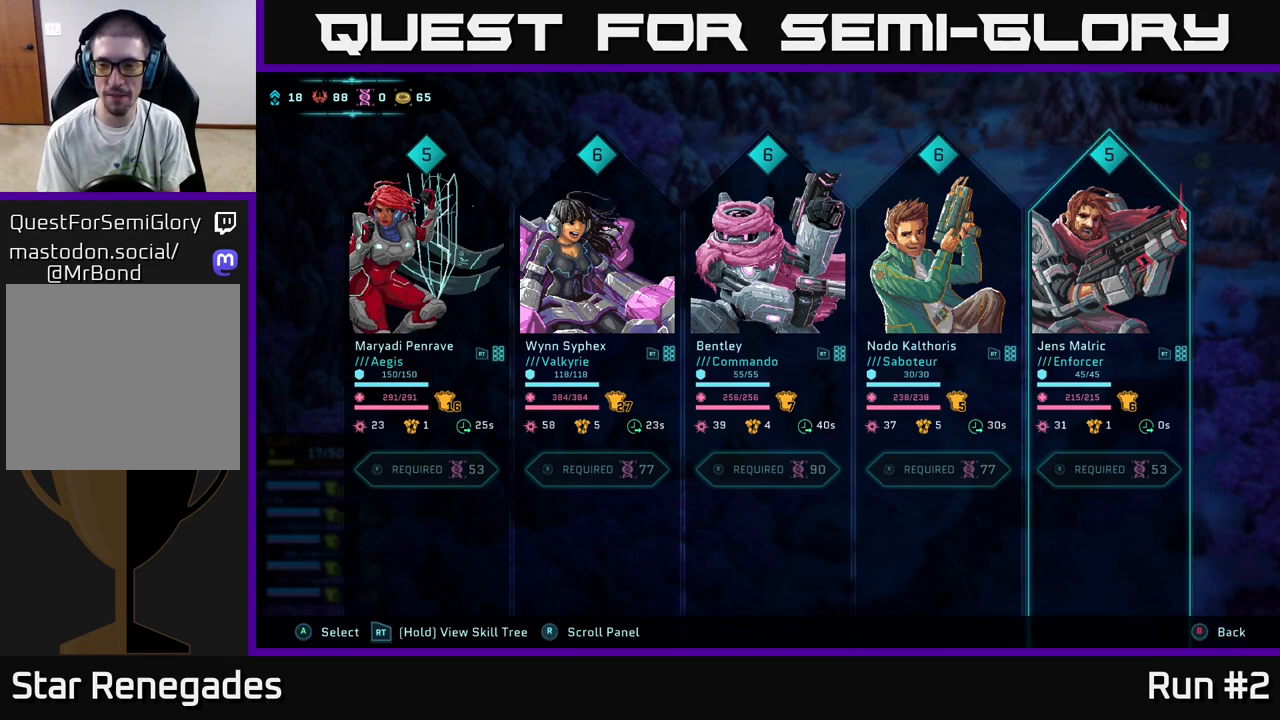
{"buttons": [], "left_stick": "center", "right_stick": "center", "events": []}
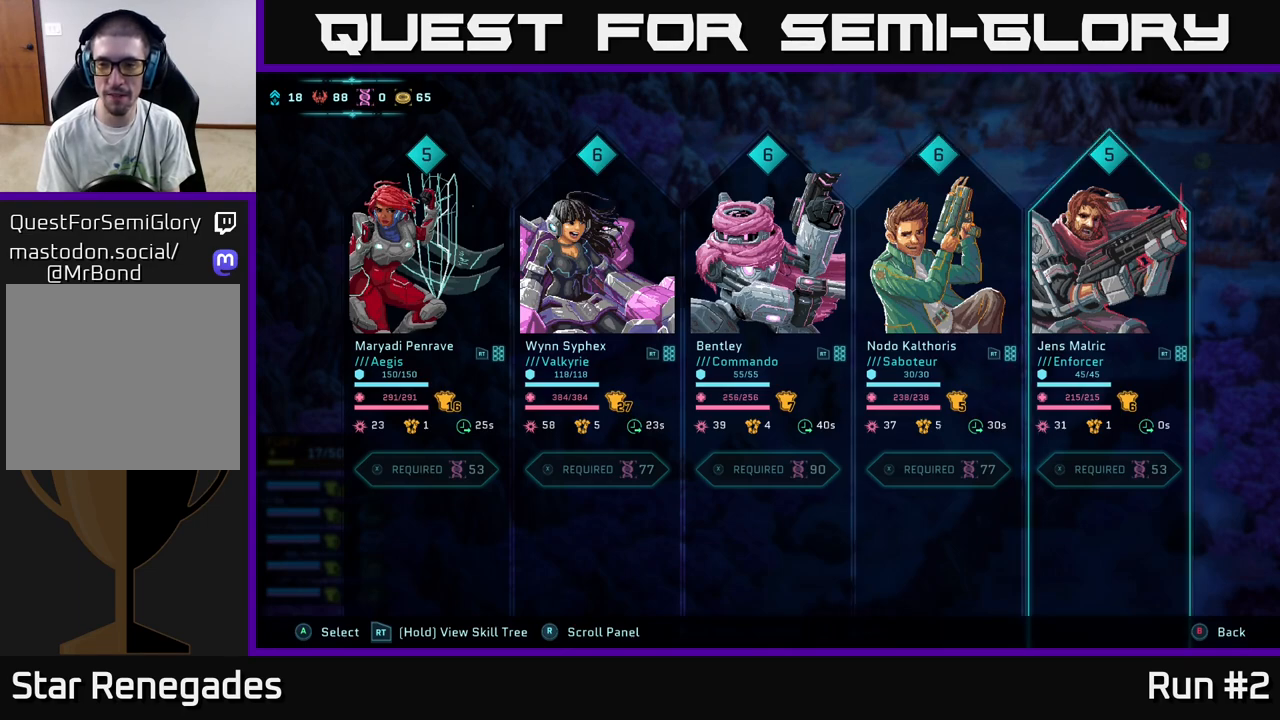
{"buttons": [], "left_stick": "center", "right_stick": "center", "events": []}
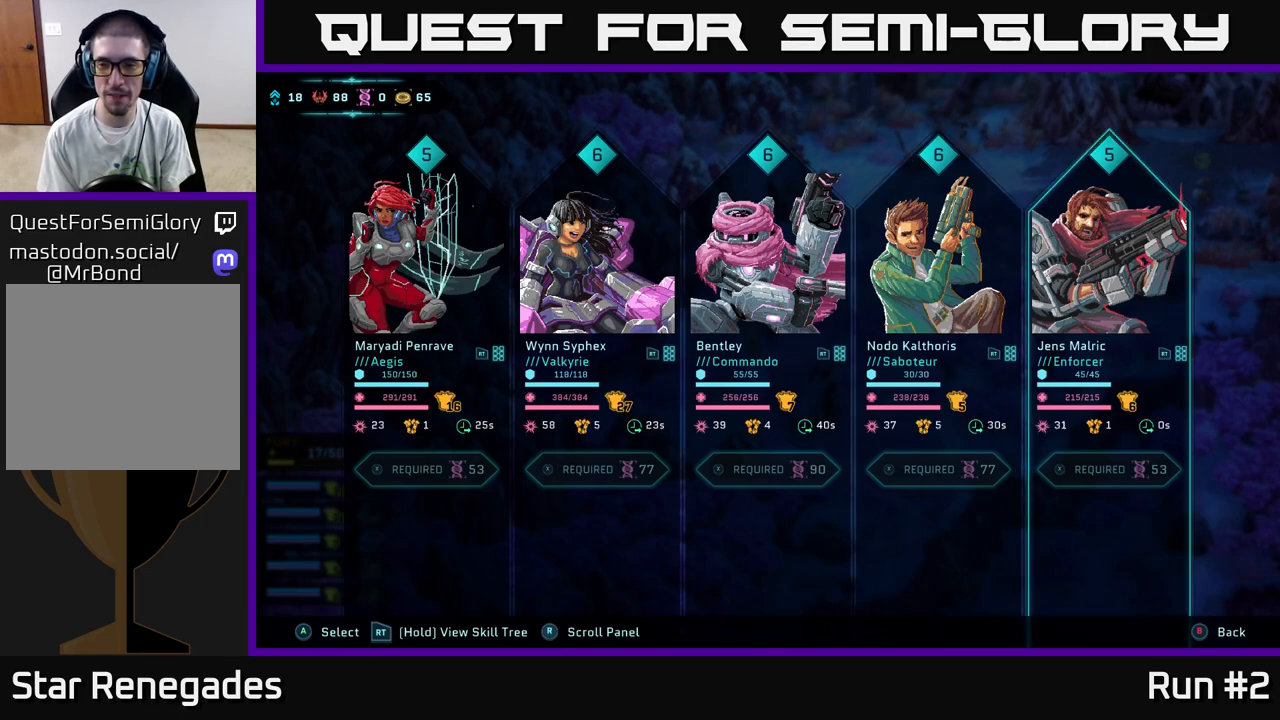
{"buttons": ["R2"], "left_stick": "center", "right_stick": "center", "events": [[350, "R2", "down"]]}
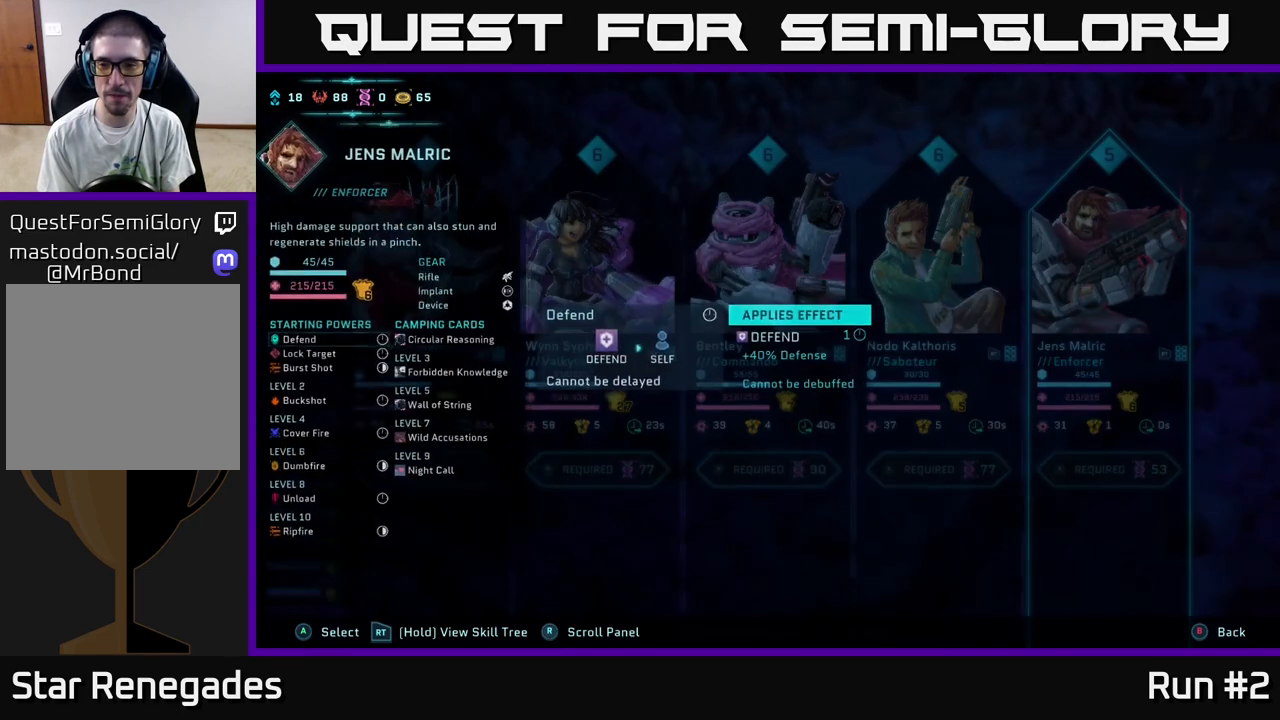
{"buttons": ["R2"], "left_stick": "center", "right_stick": "center", "events": []}
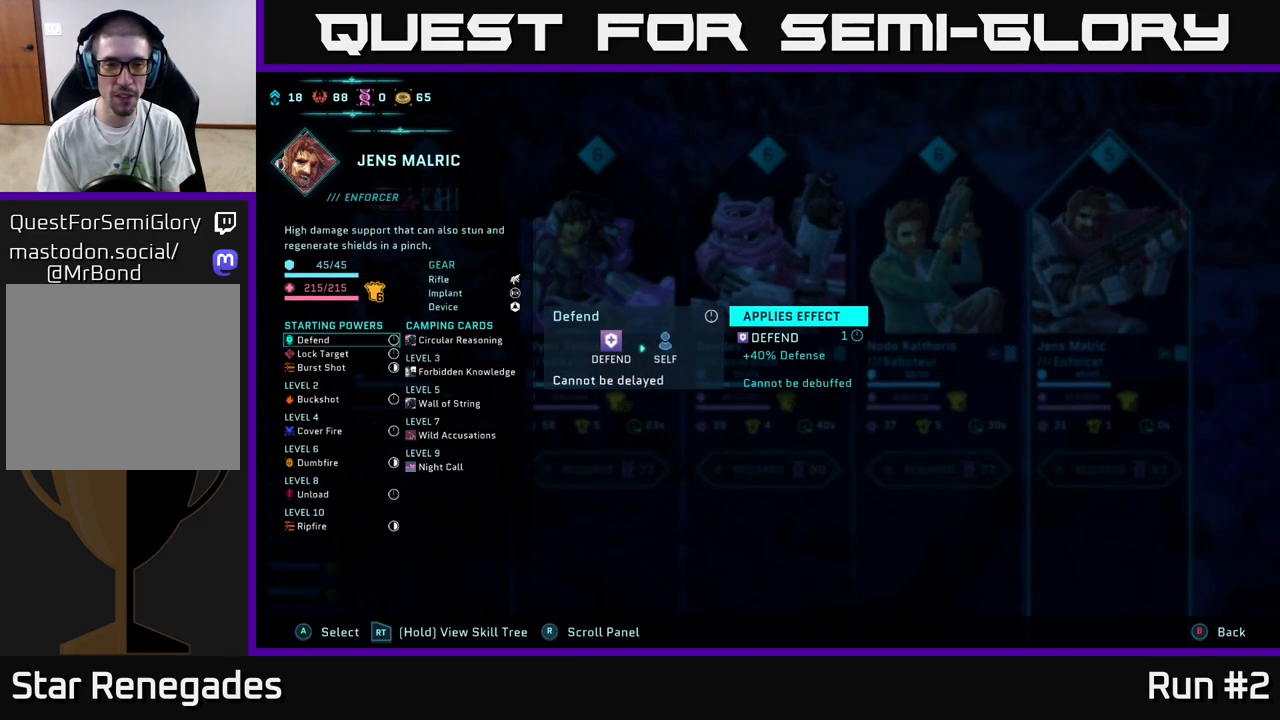
{"buttons": ["R2"], "left_stick": "center", "right_stick": "center", "events": []}
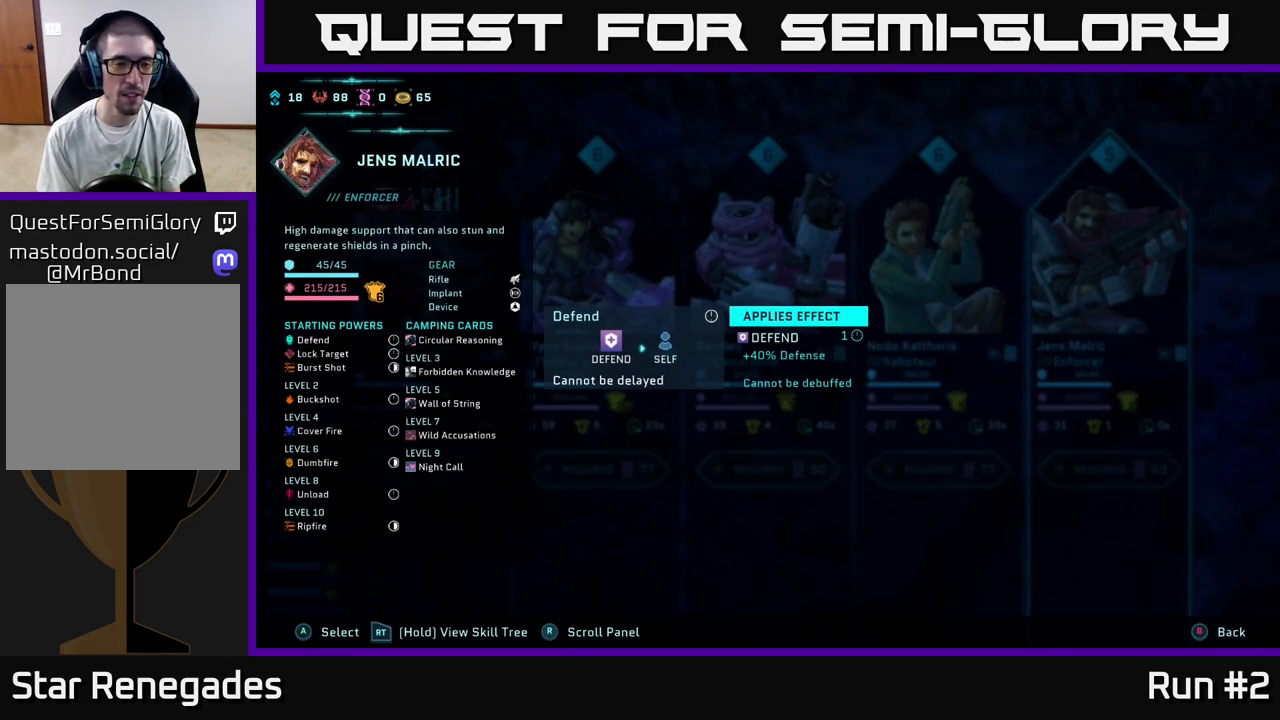
{"buttons": ["R2"], "left_stick": "center", "right_stick": "center", "events": []}
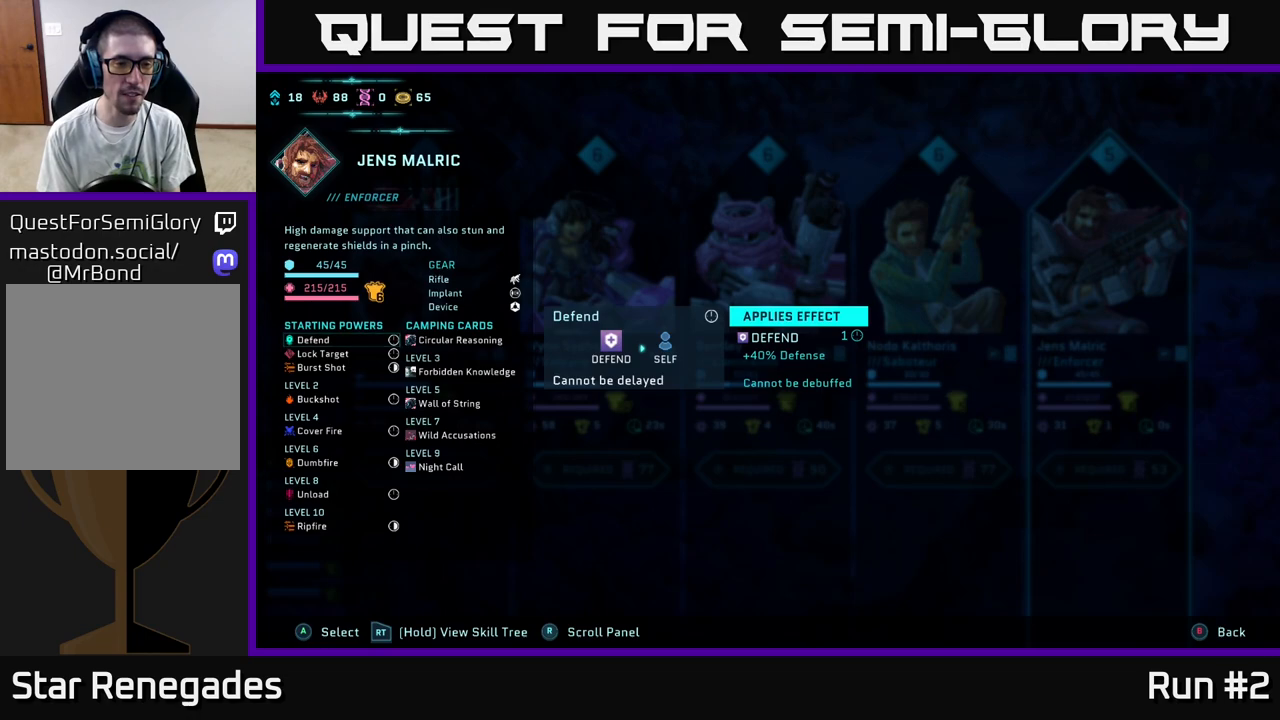
{"buttons": ["R2"], "left_stick": "center", "right_stick": "center", "events": []}
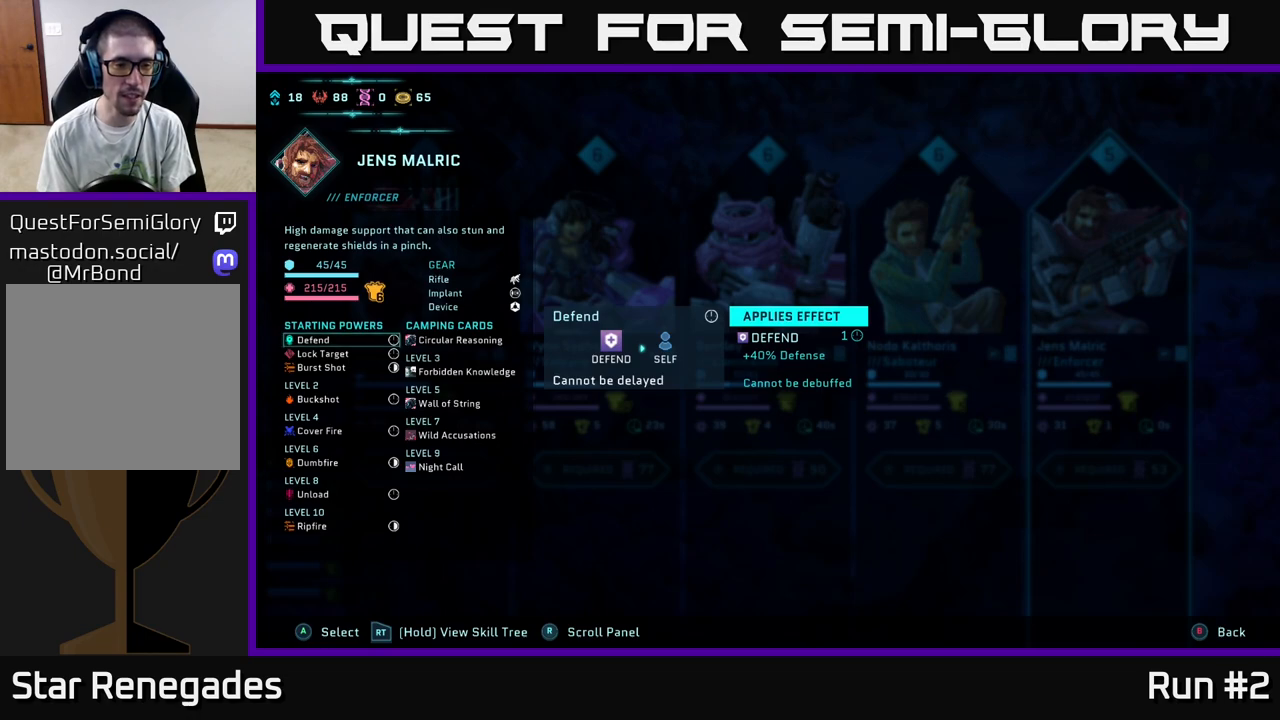
{"buttons": ["R2"], "left_stick": "center", "right_stick": "center", "events": [[400, "DPAD_DOWN", "down"], [467, "DPAD_DOWN", "up"]]}
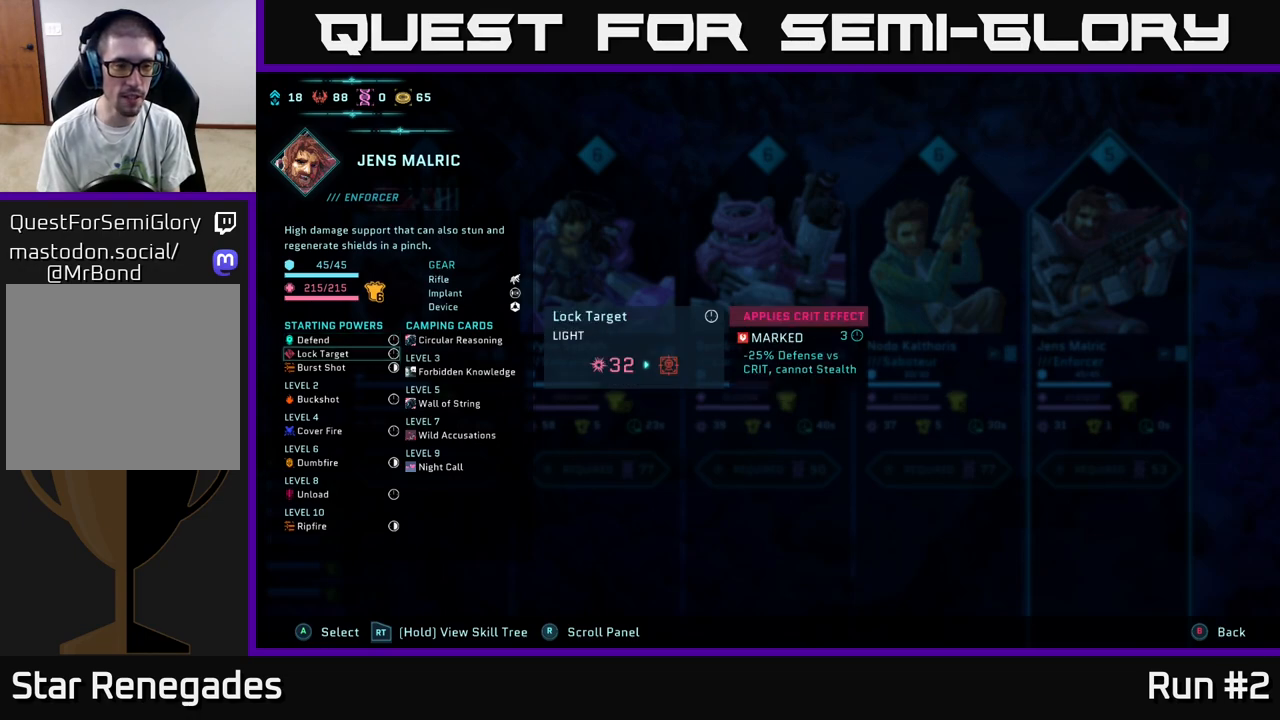
{"buttons": ["R2", "DPAD_DOWN"], "left_stick": "center", "right_stick": "center", "events": [[100, "DPAD_DOWN", "down"], [167, "DPAD_DOWN", "up"], [300, "DPAD_DOWN", "down"], [367, "DPAD_DOWN", "up"], [500, "DPAD_DOWN", "down"]]}
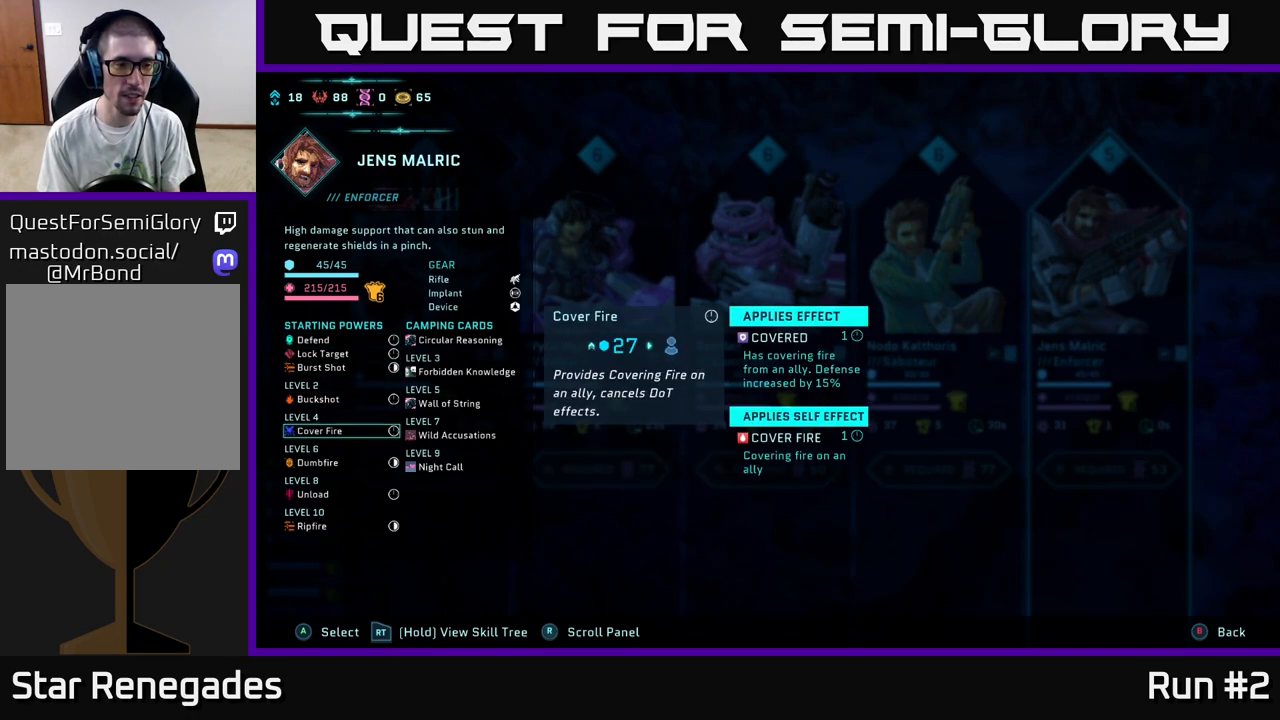
{"buttons": ["R2"], "left_stick": "center", "right_stick": "center", "events": [[100, "DPAD_DOWN", "up"]]}
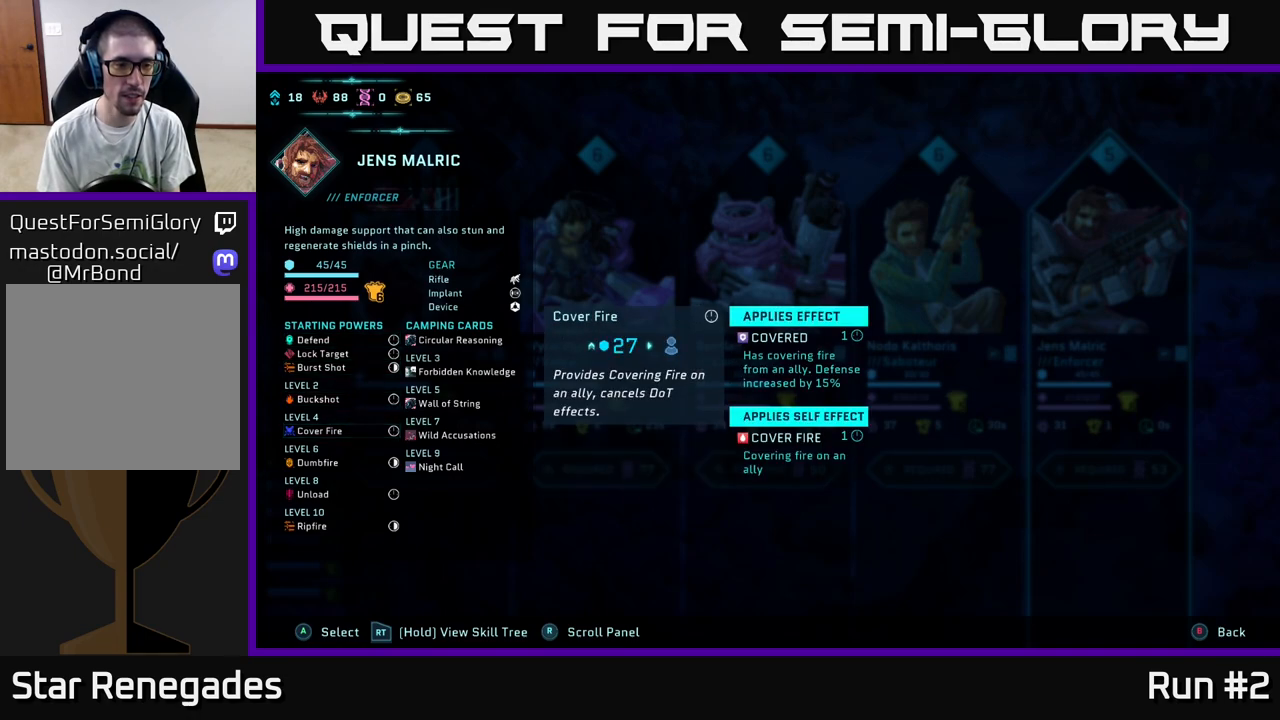
{"buttons": ["R2"], "left_stick": "center", "right_stick": "center", "events": []}
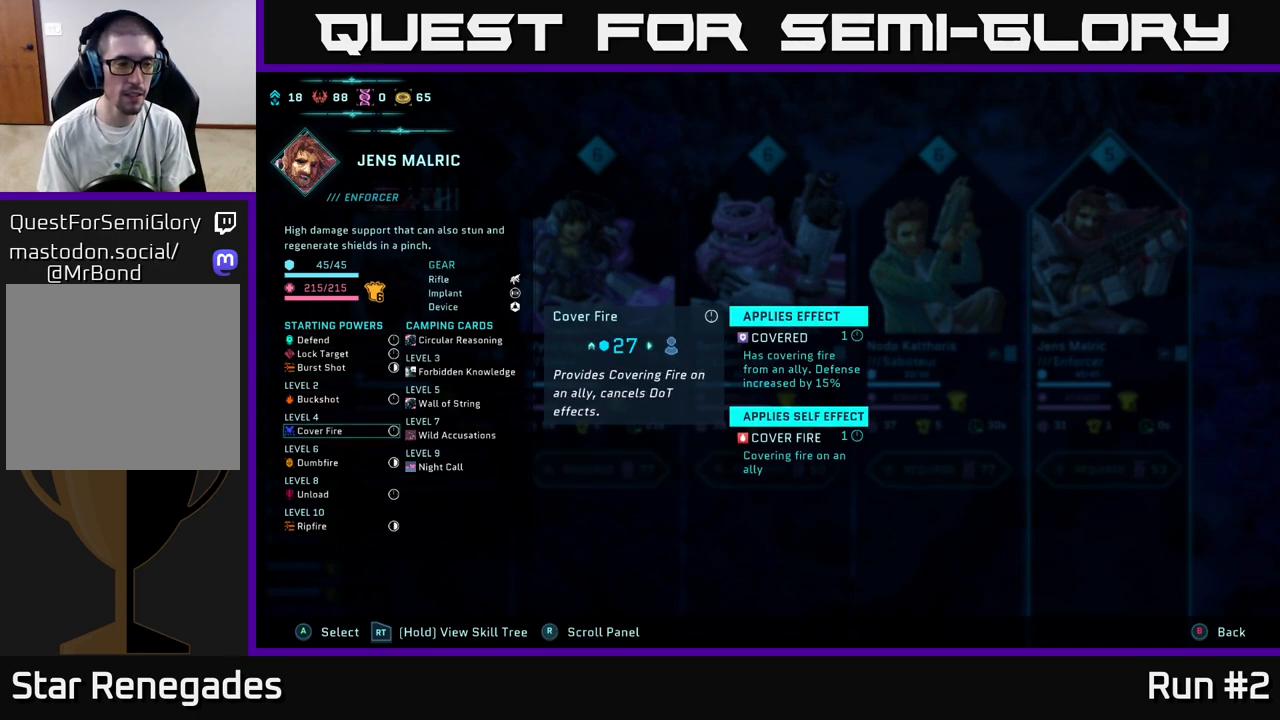
{"buttons": ["R2"], "left_stick": "center", "right_stick": "center", "events": []}
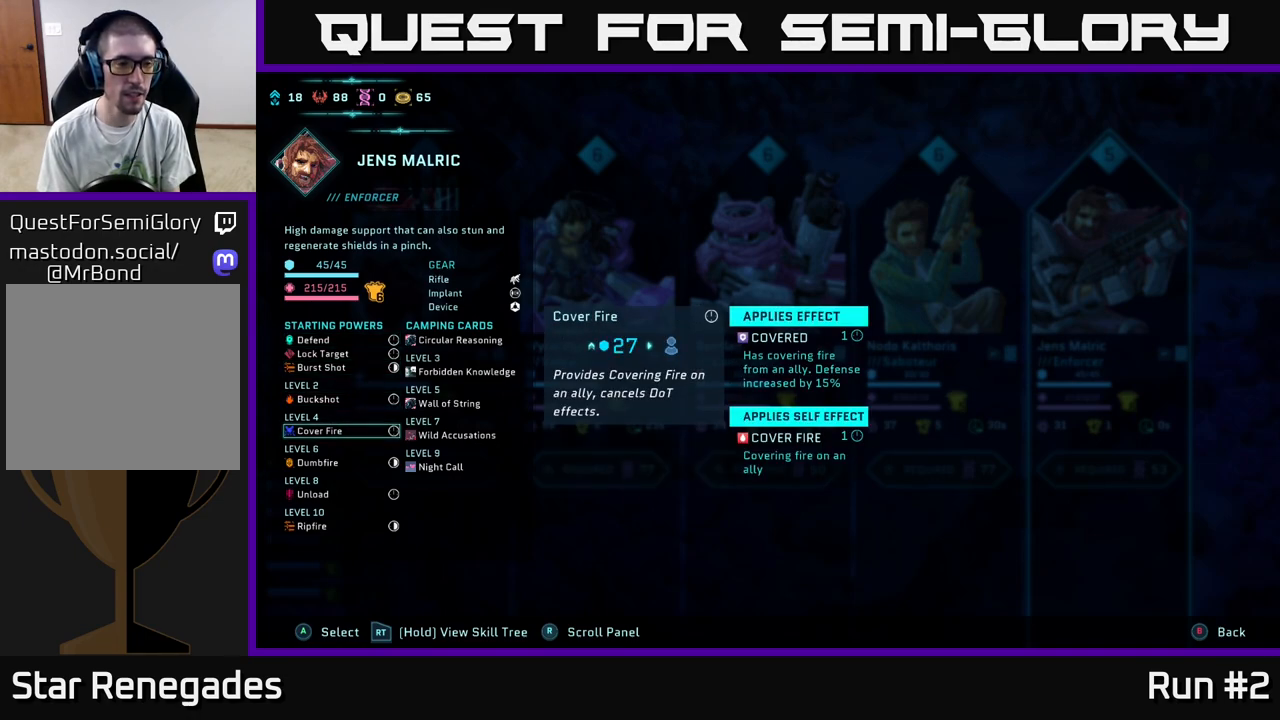
{"buttons": ["R2"], "left_stick": "center", "right_stick": "center", "events": [[317, "DPAD_DOWN", "down"], [433, "DPAD_DOWN", "up"]]}
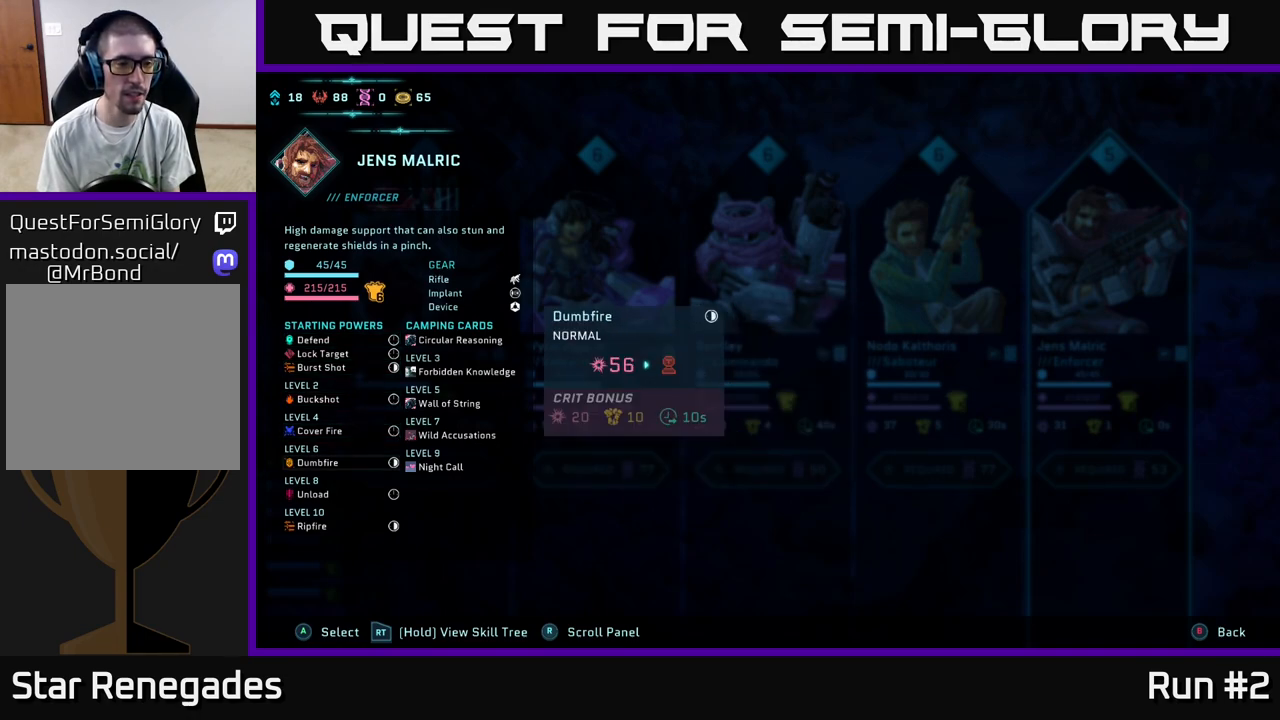
{"buttons": ["R2"], "left_stick": "center", "right_stick": "center", "events": [[350, "DPAD_DOWN", "down"], [467, "DPAD_DOWN", "up"]]}
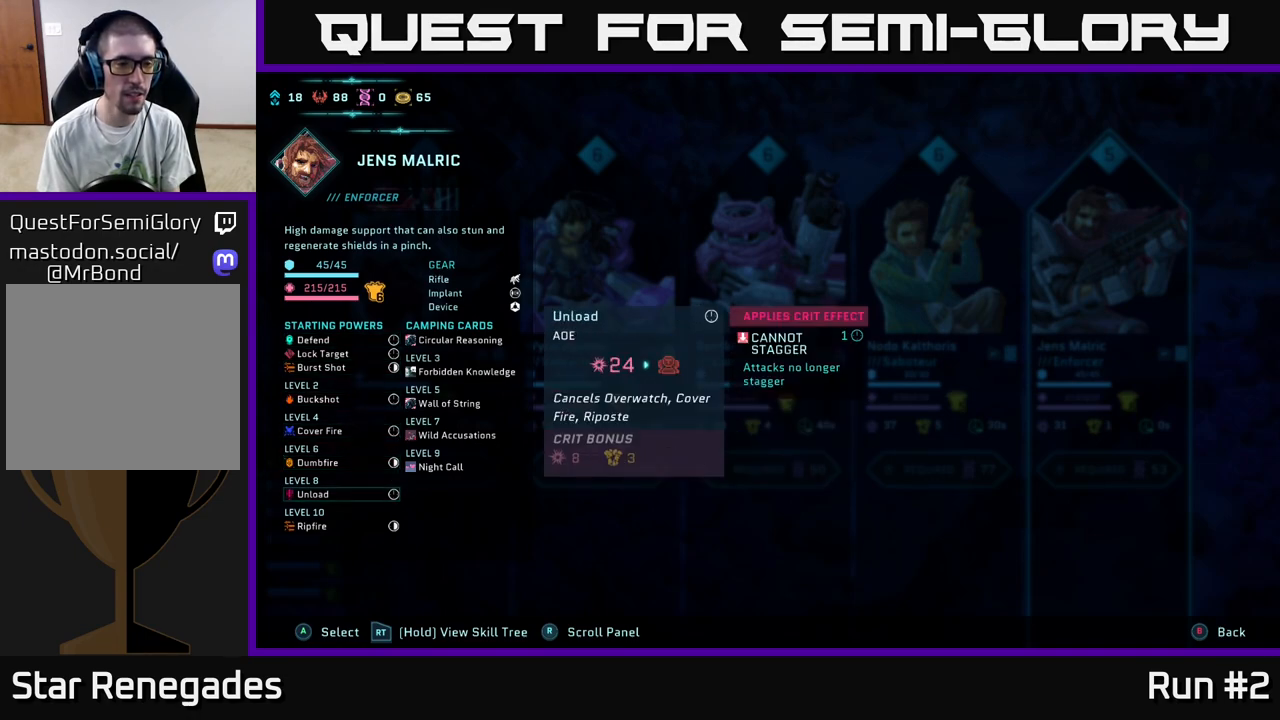
{"buttons": ["R2"], "left_stick": "center", "right_stick": "center", "events": []}
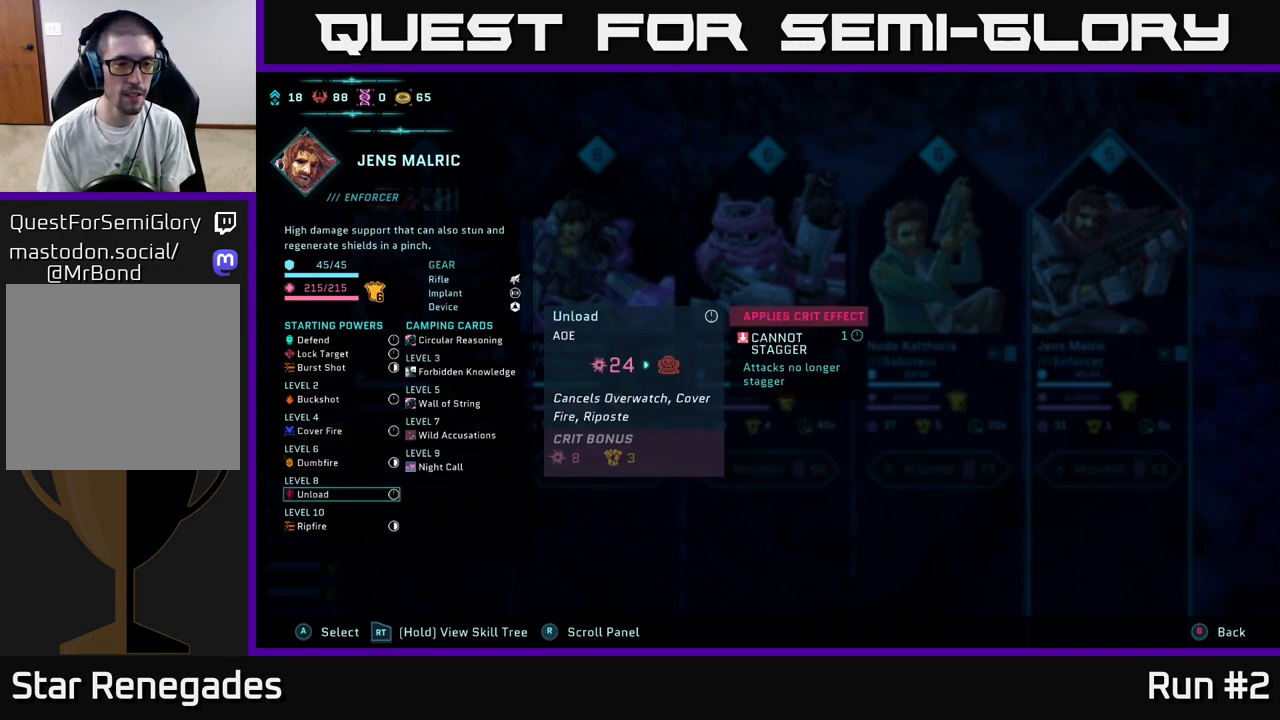
{"buttons": ["R2"], "left_stick": "center", "right_stick": "center", "events": []}
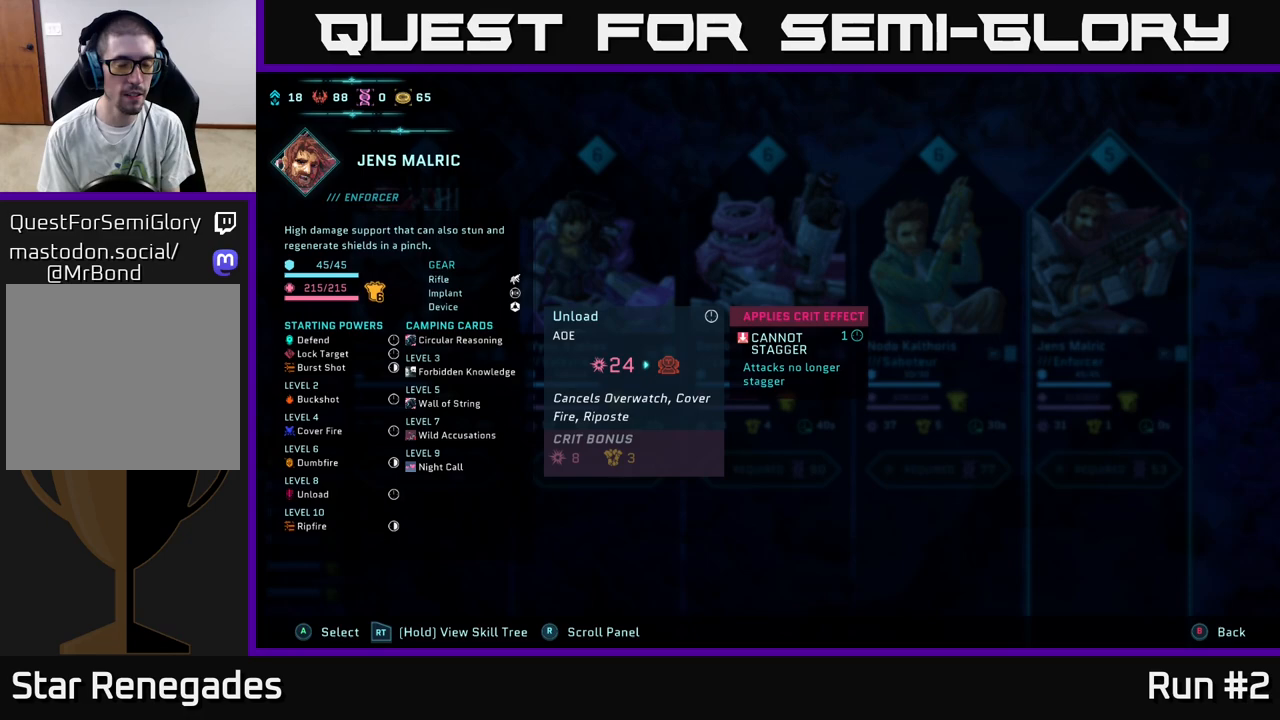
{"buttons": ["R2"], "left_stick": "center", "right_stick": "center", "events": []}
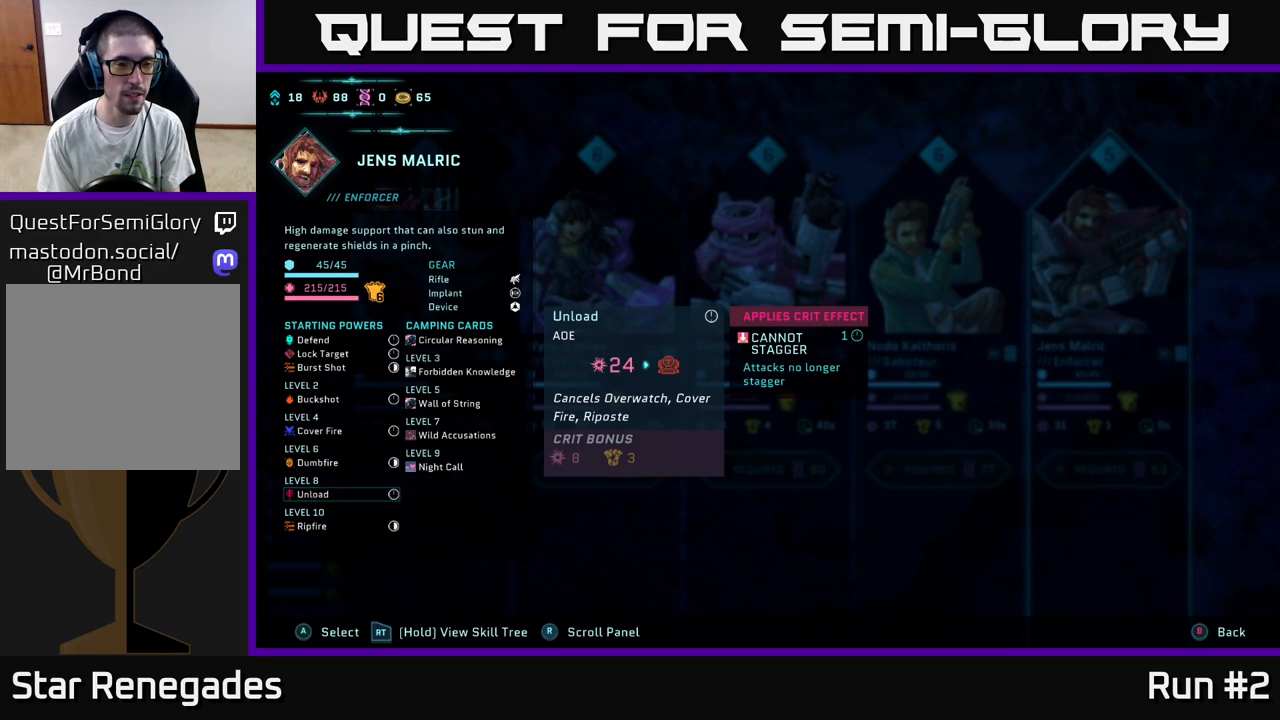
{"buttons": ["R2"], "left_stick": "center", "right_stick": "center", "events": []}